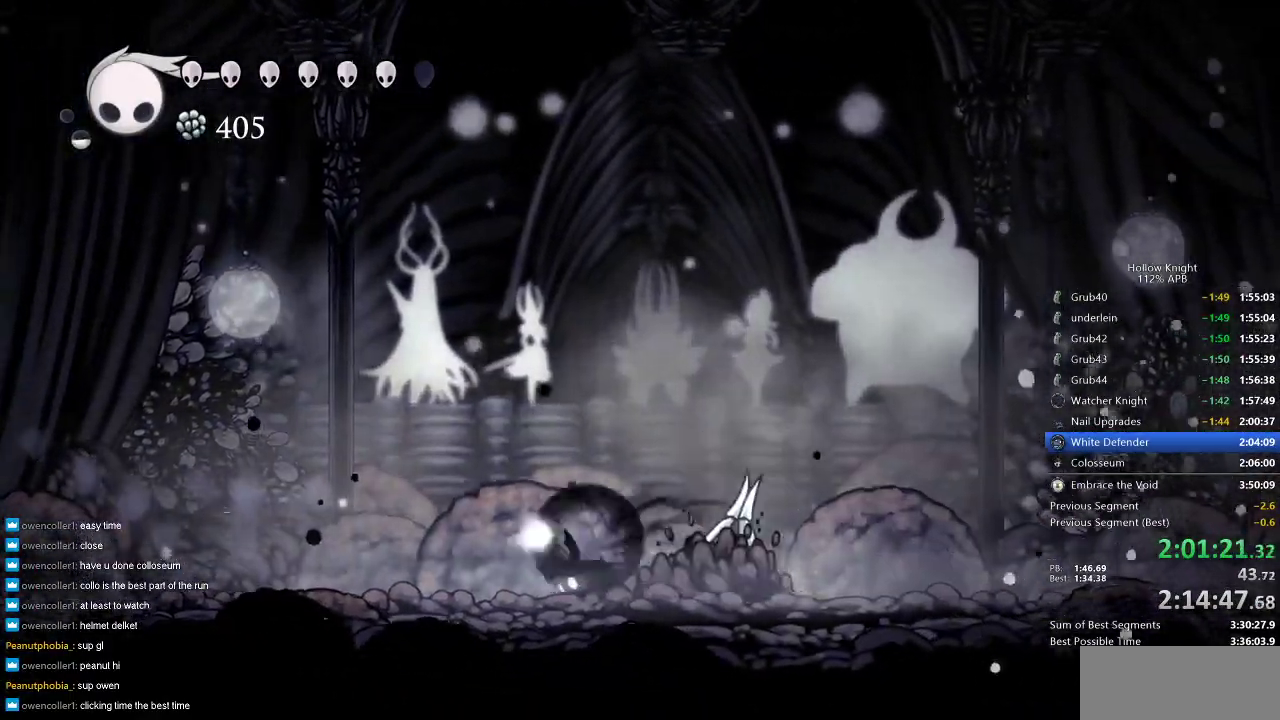
Gameplay with keyboard; each line is a JSON object with the keys held at the frame after it. "events" lists presses ("down") and releases ("up") of "cdash", "dash", "dnail", "down", "heal", "inv", "jump", "left", "nail", "right", "spell" and "up" between this image and that frame as [ms after this image, input, new state], when the widget could be followed in between. No other keys are recorded. Mouse input is not recorded. Key names are as the overlay labels them; some are game actions (e.g. jump) rather than physical keys.
{"keys": ["right"], "events": [[16, "left", "down"], [50, "dash", "down"], [150, "dash", "up"], [250, "left", "up"], [250, "right", "down"]]}
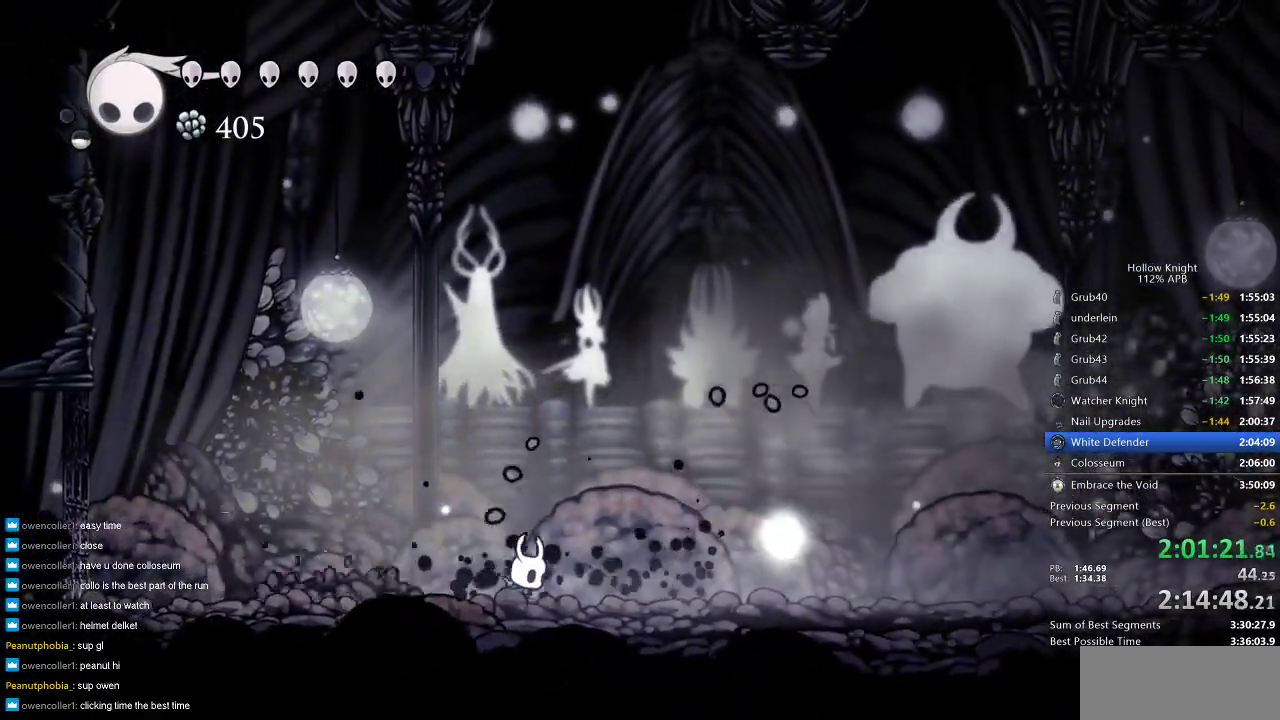
{"keys": ["right"], "events": []}
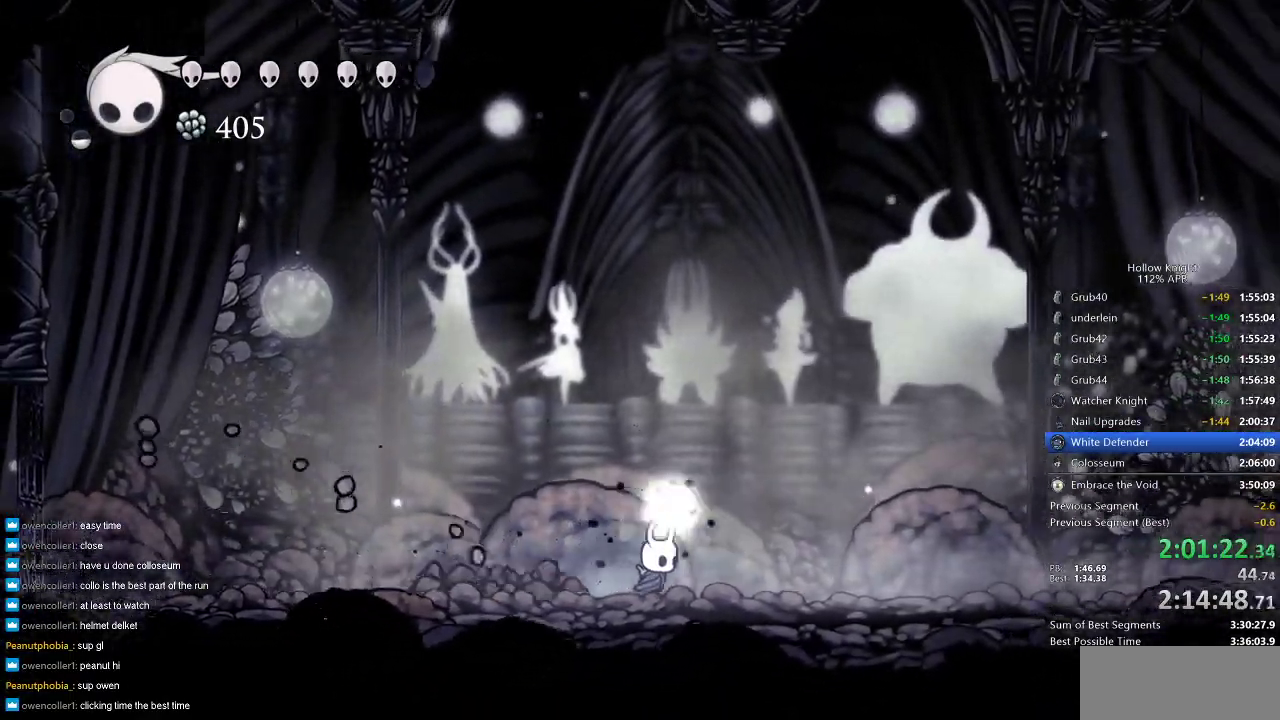
{"keys": ["right"], "events": [[133, "right", "up"], [250, "left", "down"], [316, "left", "up"], [466, "right", "down"]]}
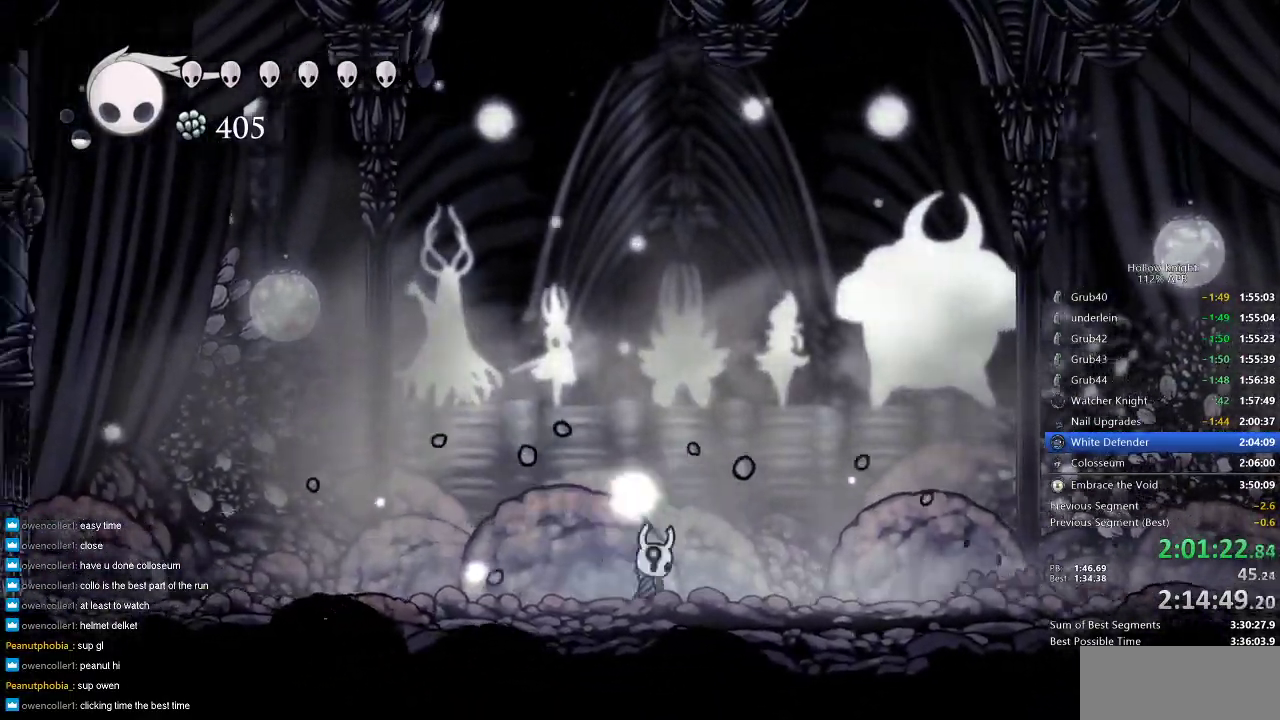
{"keys": ["right"], "events": []}
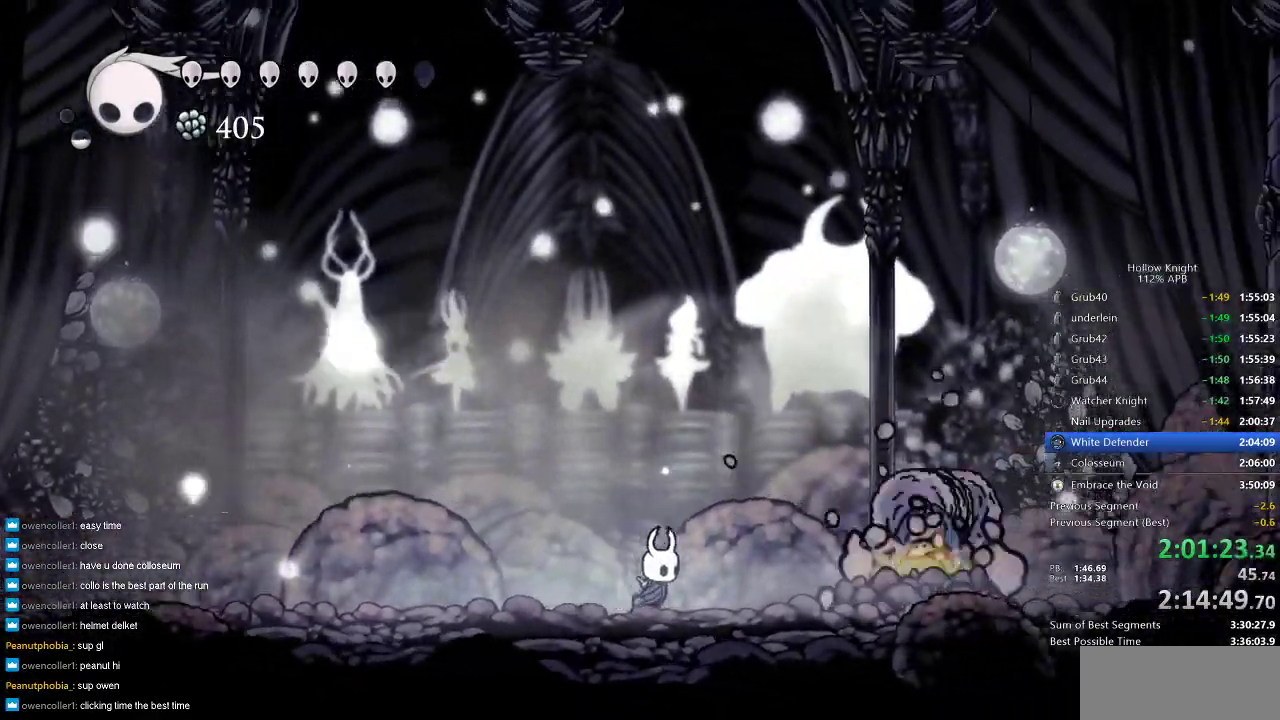
{"keys": [], "events": [[216, "up", "down"], [250, "spell", "down"], [316, "right", "up"], [366, "spell", "up"], [400, "up", "up"]]}
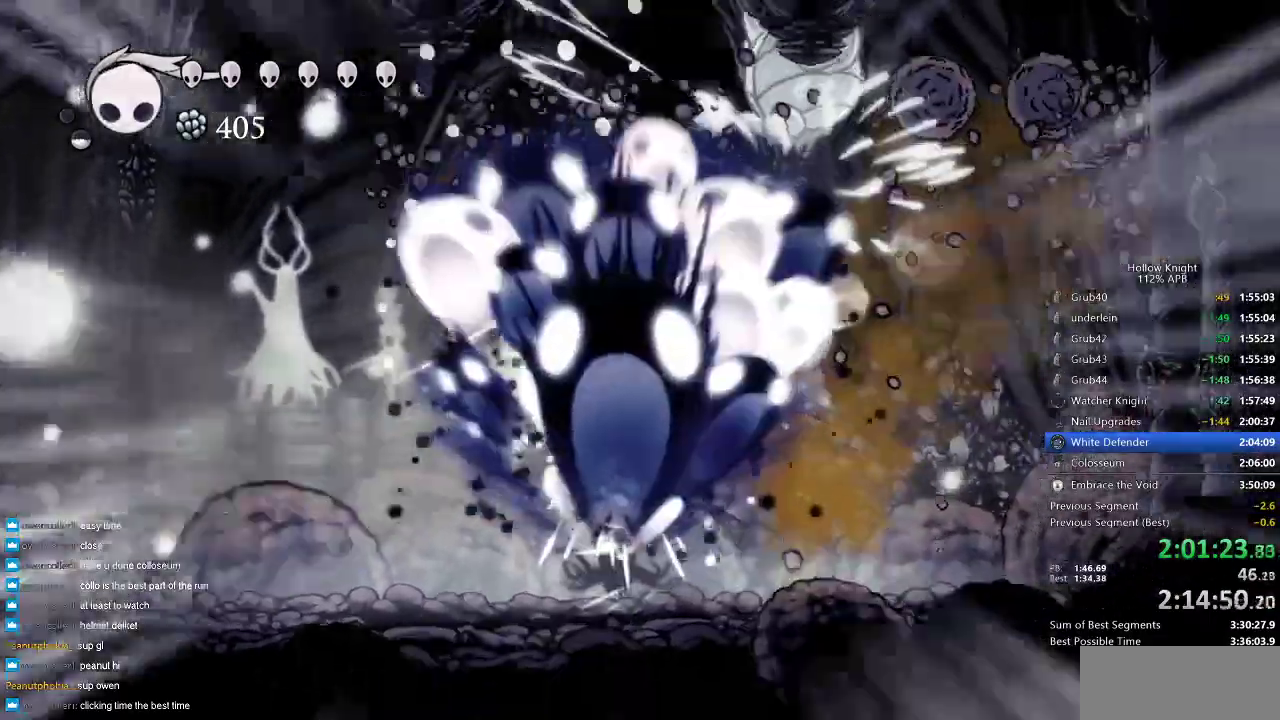
{"keys": ["right"], "events": [[416, "right", "down"]]}
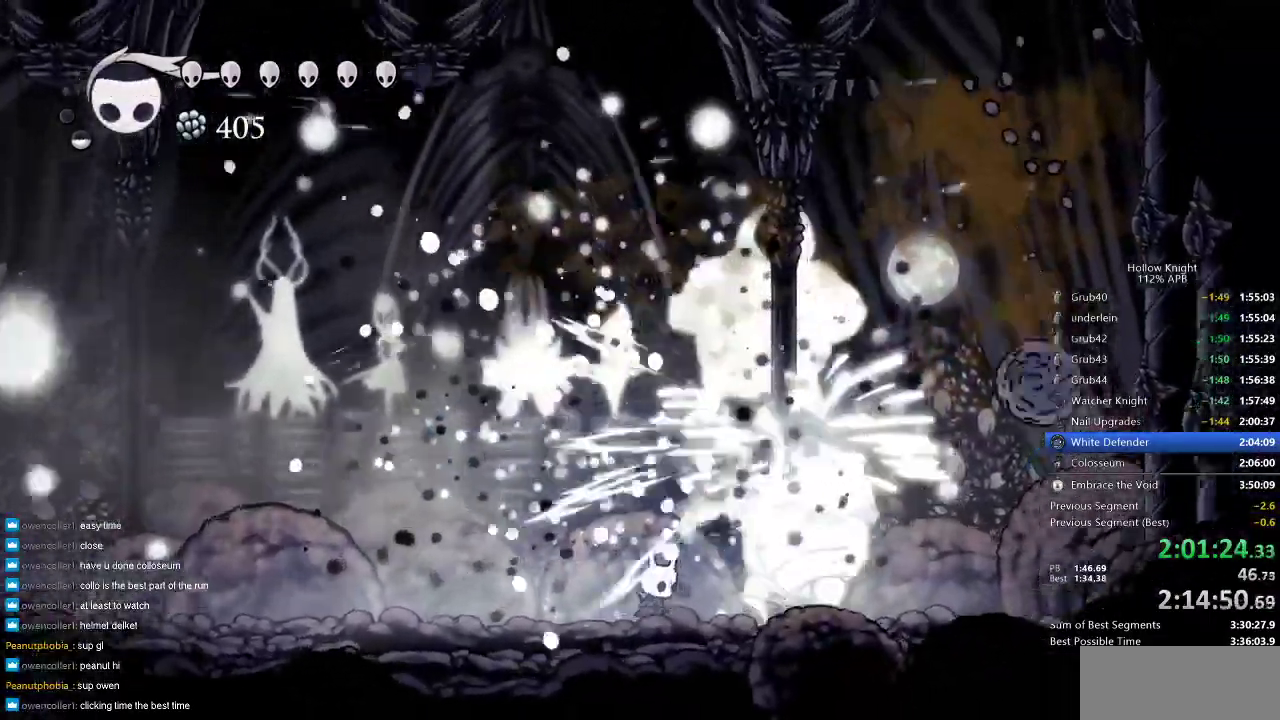
{"keys": ["nail"], "events": [[16, "right", "up"], [50, "nail", "down"], [200, "nail", "up"], [333, "right", "down"], [416, "nail", "down"], [416, "right", "up"]]}
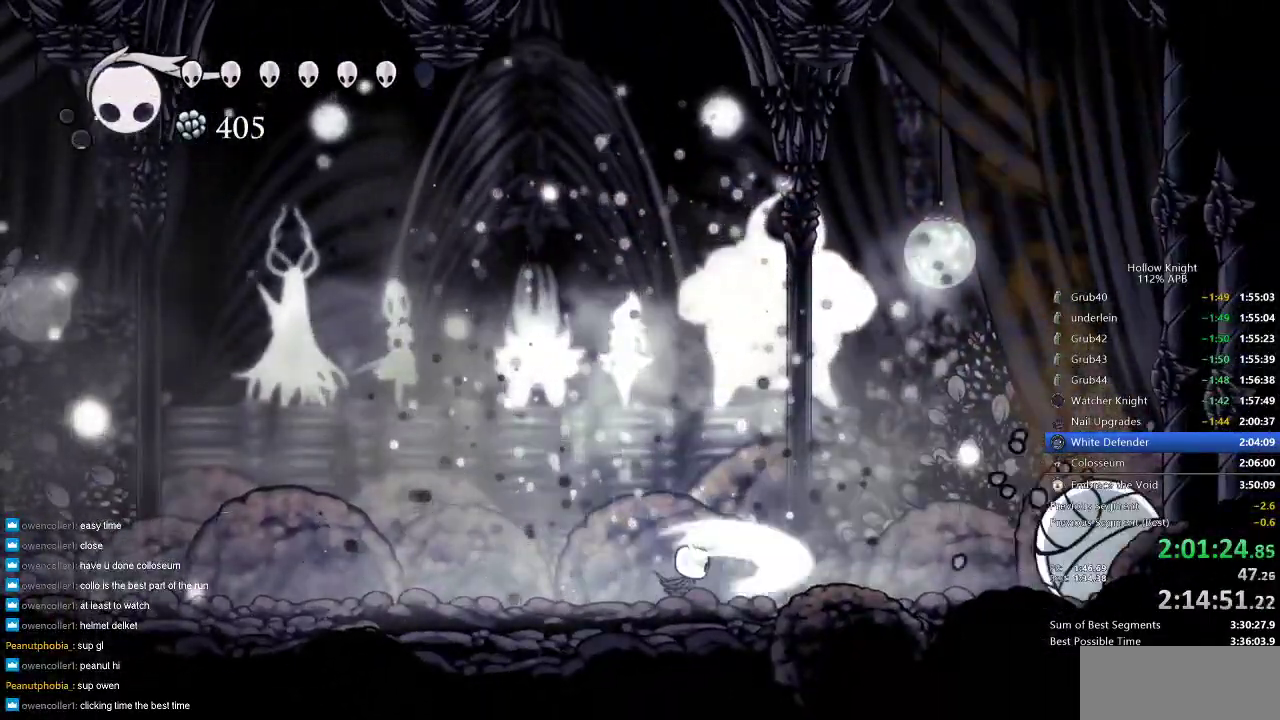
{"keys": ["nail"], "events": [[33, "nail", "up"], [33, "right", "down"], [150, "dash", "down"], [250, "dash", "up"], [250, "right", "up"], [500, "nail", "down"]]}
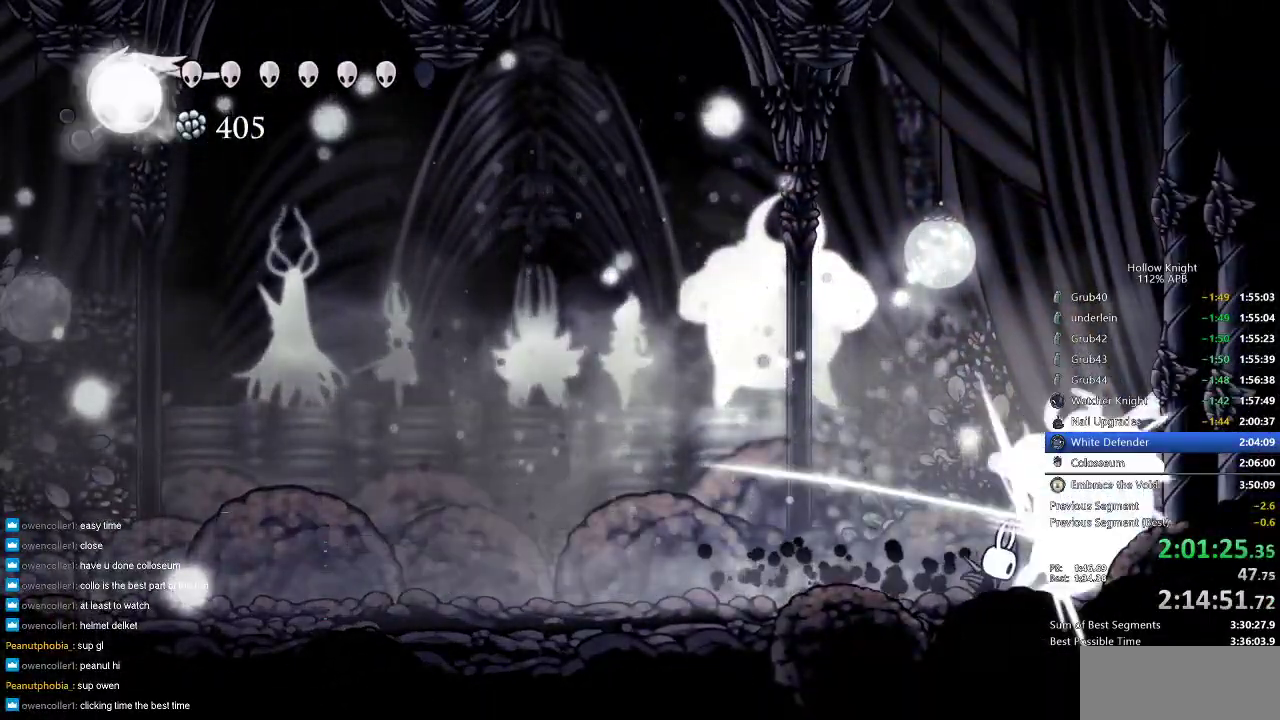
{"keys": ["left"], "events": [[83, "nail", "up"], [183, "left", "down"], [233, "dash", "down"], [333, "dash", "up"]]}
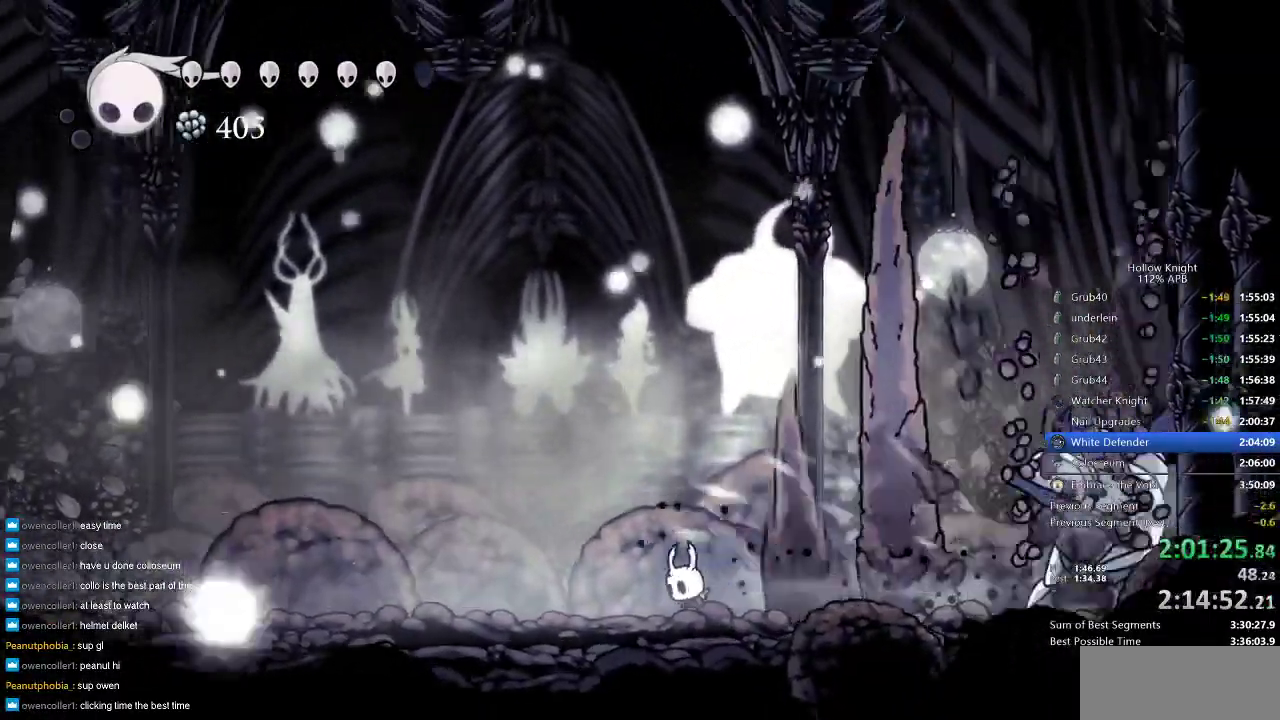
{"keys": [], "events": [[233, "left", "up"], [233, "right", "down"], [383, "dash", "down"], [466, "dash", "up"], [466, "right", "up"]]}
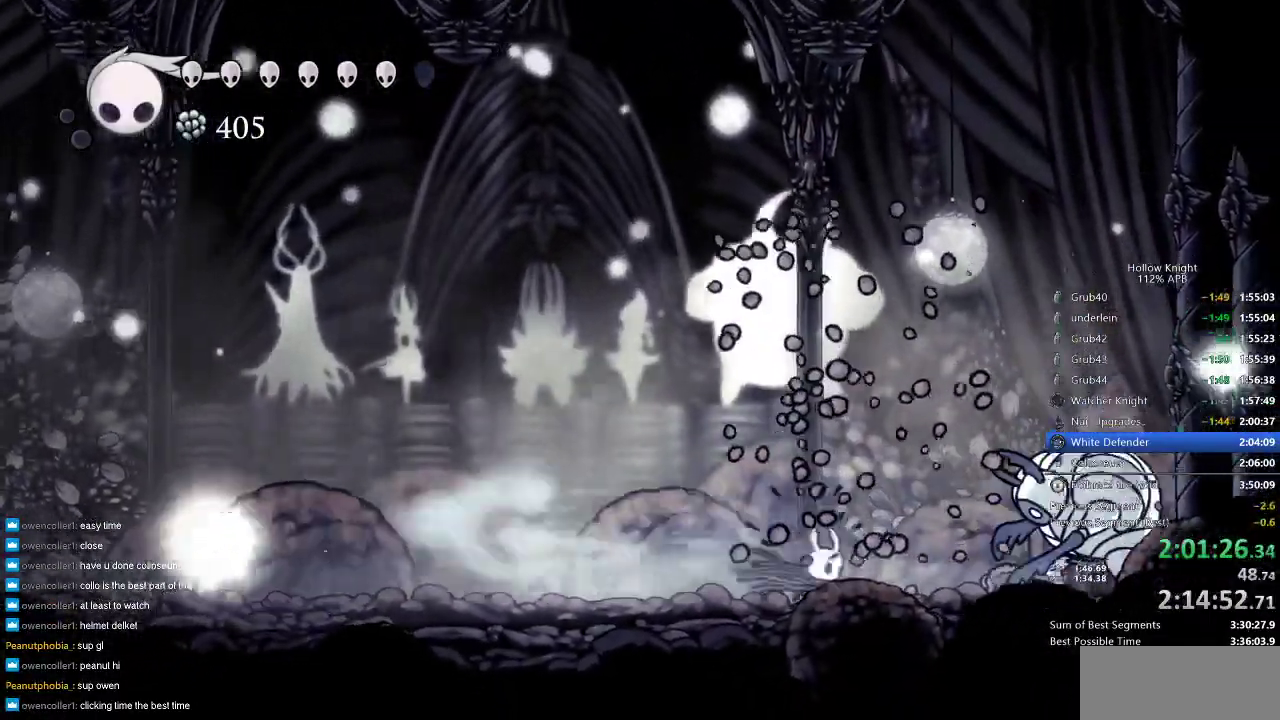
{"keys": ["left"], "events": [[166, "nail", "down"], [216, "left", "down"], [250, "nail", "up"]]}
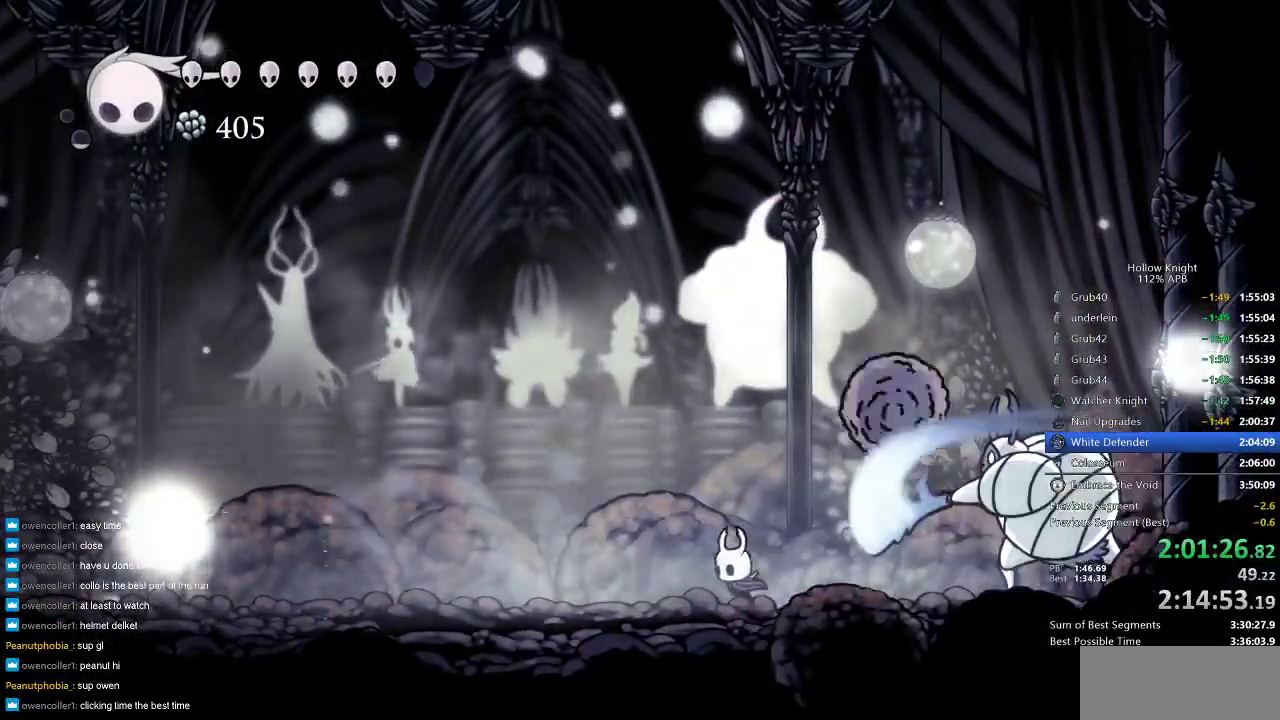
{"keys": ["spell", "up"], "events": [[133, "left", "up"], [133, "right", "down"], [400, "up", "down"], [483, "right", "up"], [500, "spell", "down"]]}
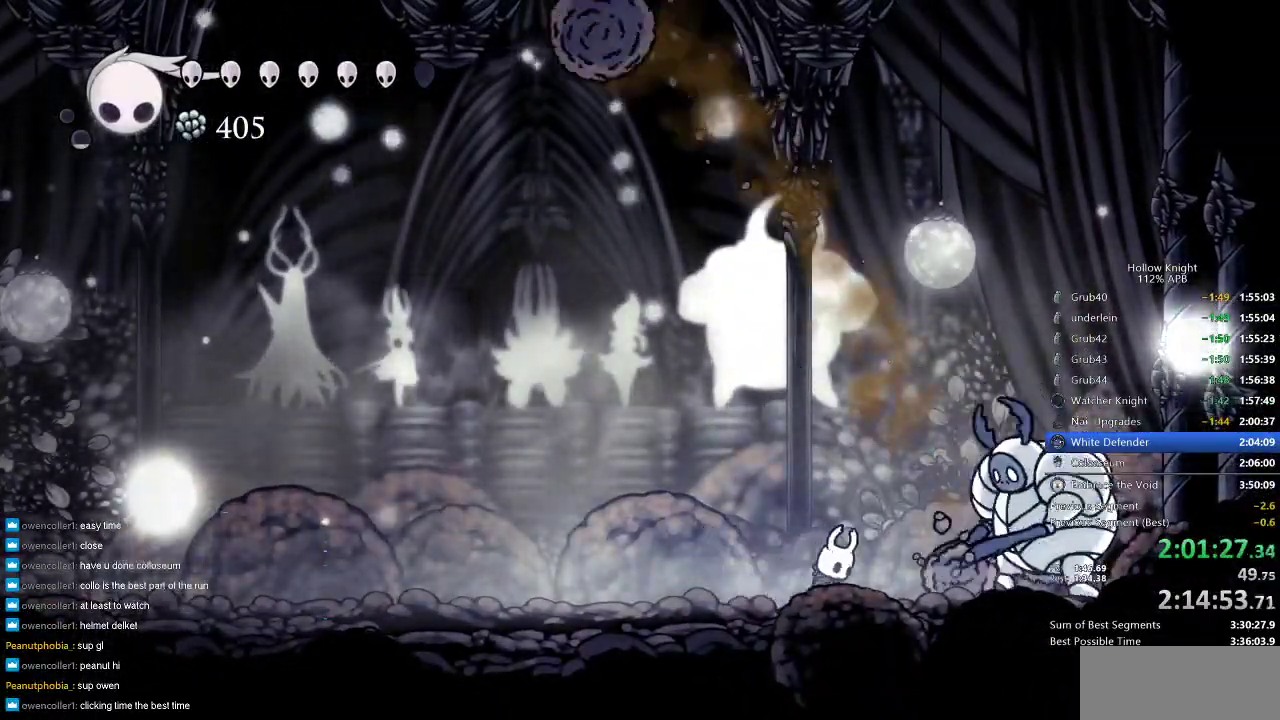
{"keys": [], "events": [[150, "spell", "up"], [233, "up", "up"]]}
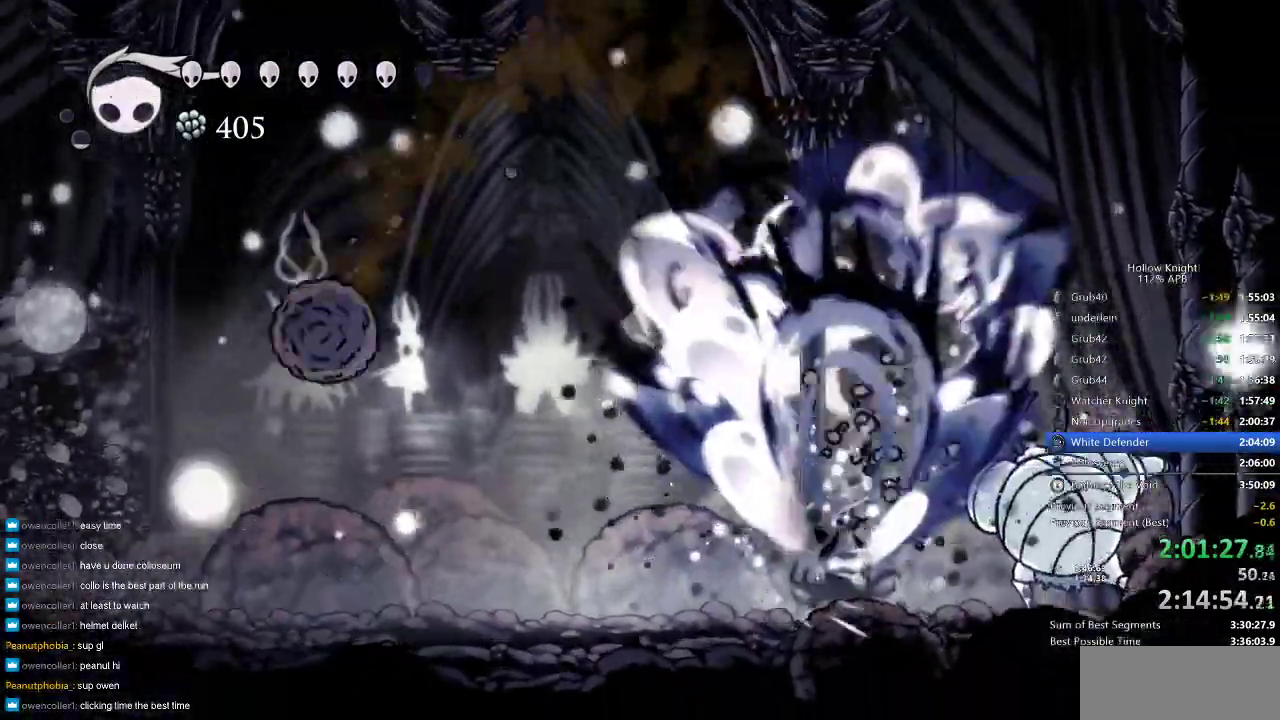
{"keys": [], "events": [[116, "right", "down"], [250, "right", "up"], [300, "nail", "down"], [383, "nail", "up"]]}
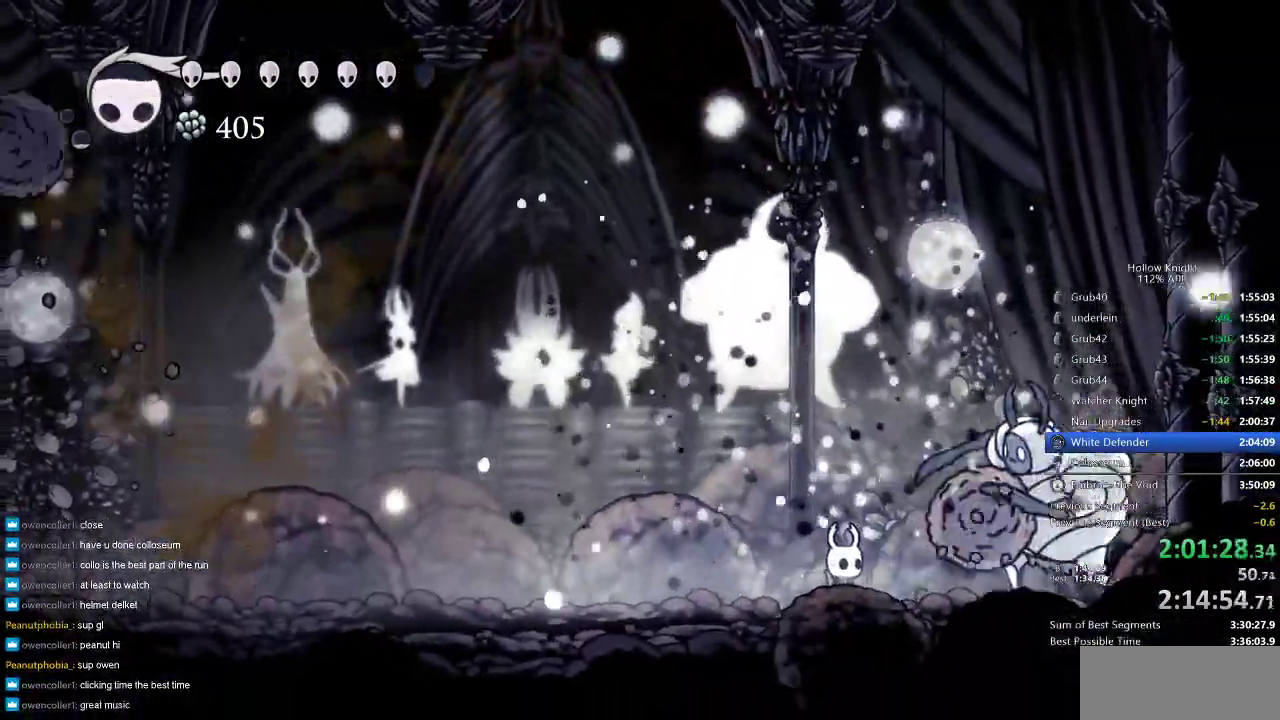
{"keys": [], "events": [[83, "right", "down"], [133, "nail", "down"], [233, "left", "down"], [233, "nail", "up"], [233, "right", "up"], [466, "left", "up"]]}
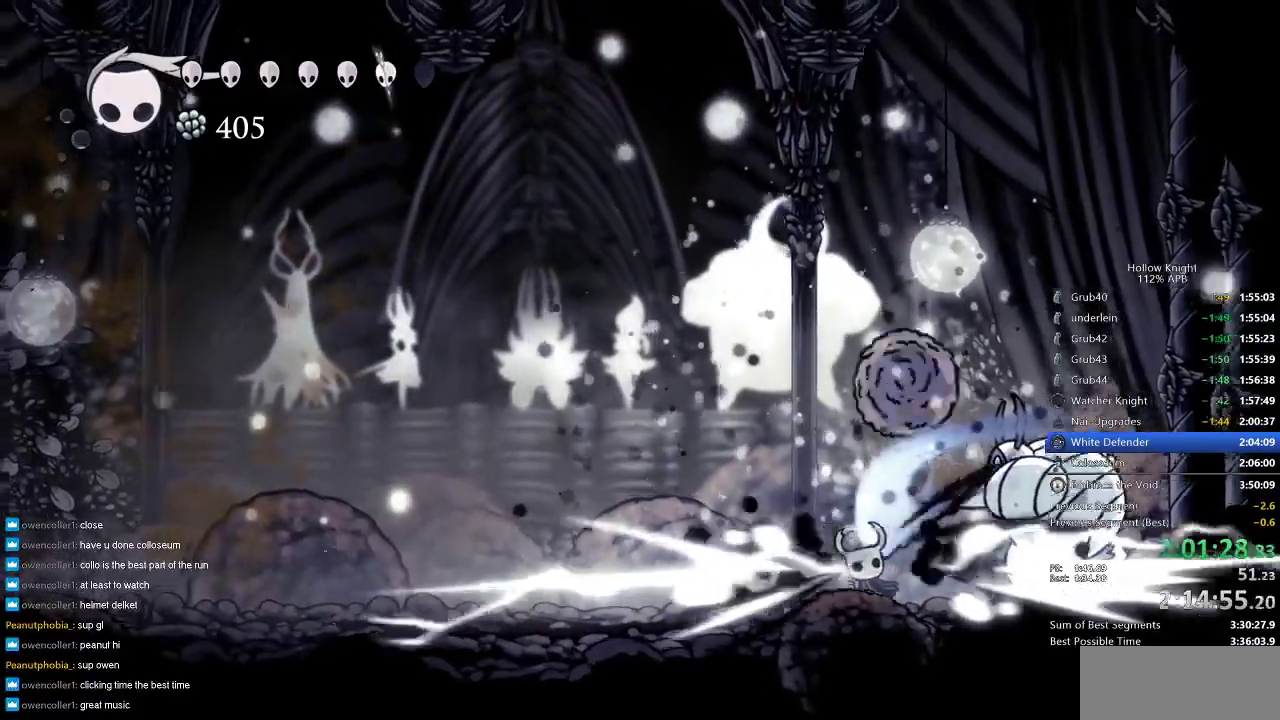
{"keys": ["right"], "events": [[50, "right", "down"]]}
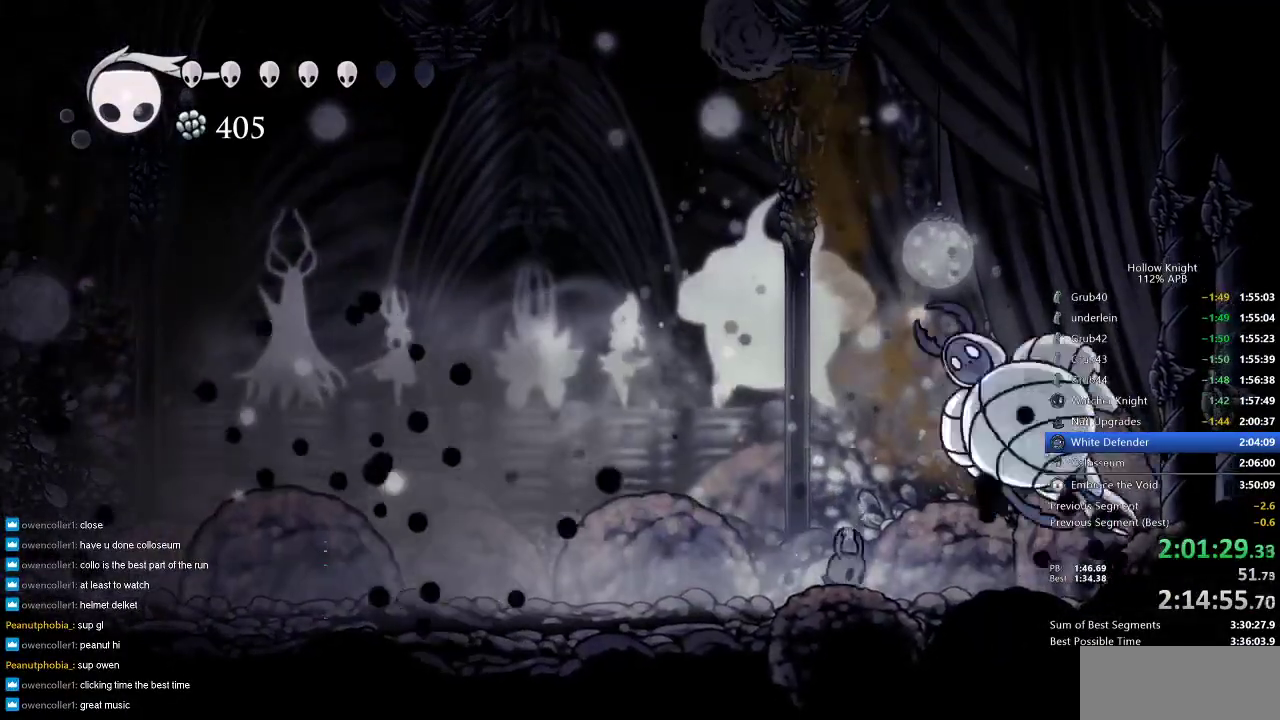
{"keys": ["left"], "events": [[66, "nail", "down"], [166, "left", "down"], [166, "nail", "up"], [166, "right", "up"]]}
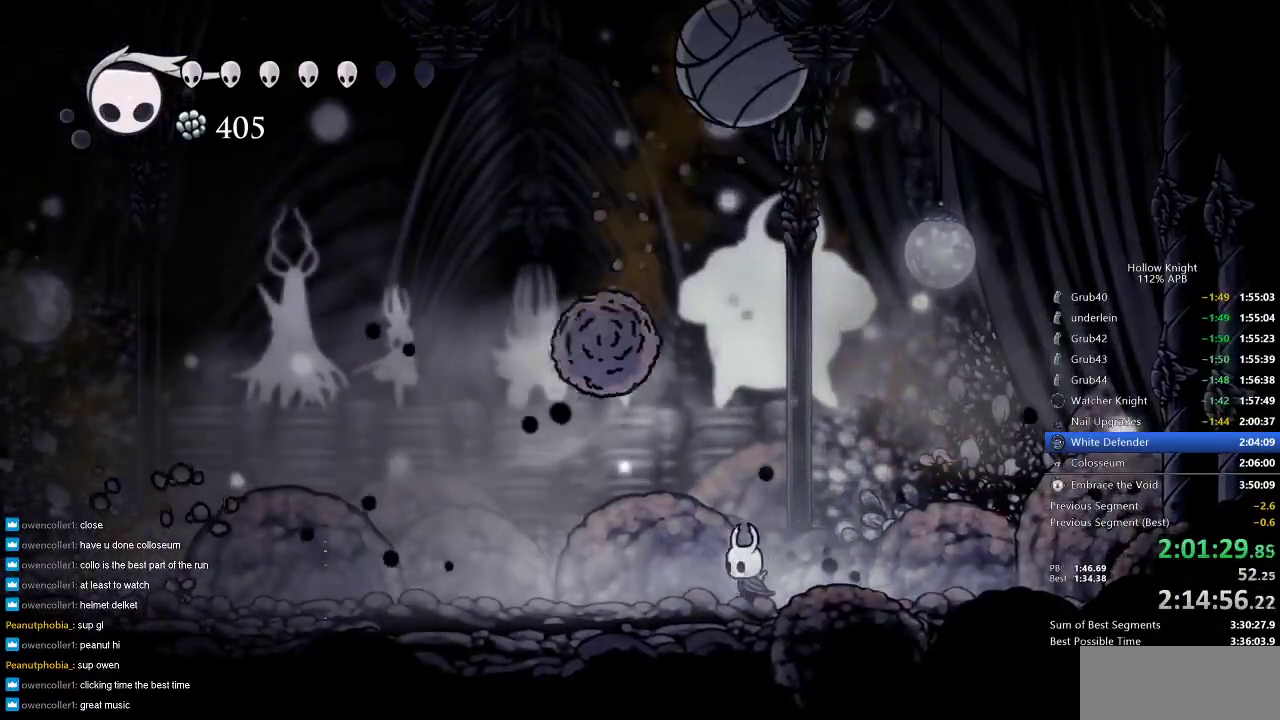
{"keys": ["jump"], "events": [[183, "left", "up"], [366, "jump", "down"]]}
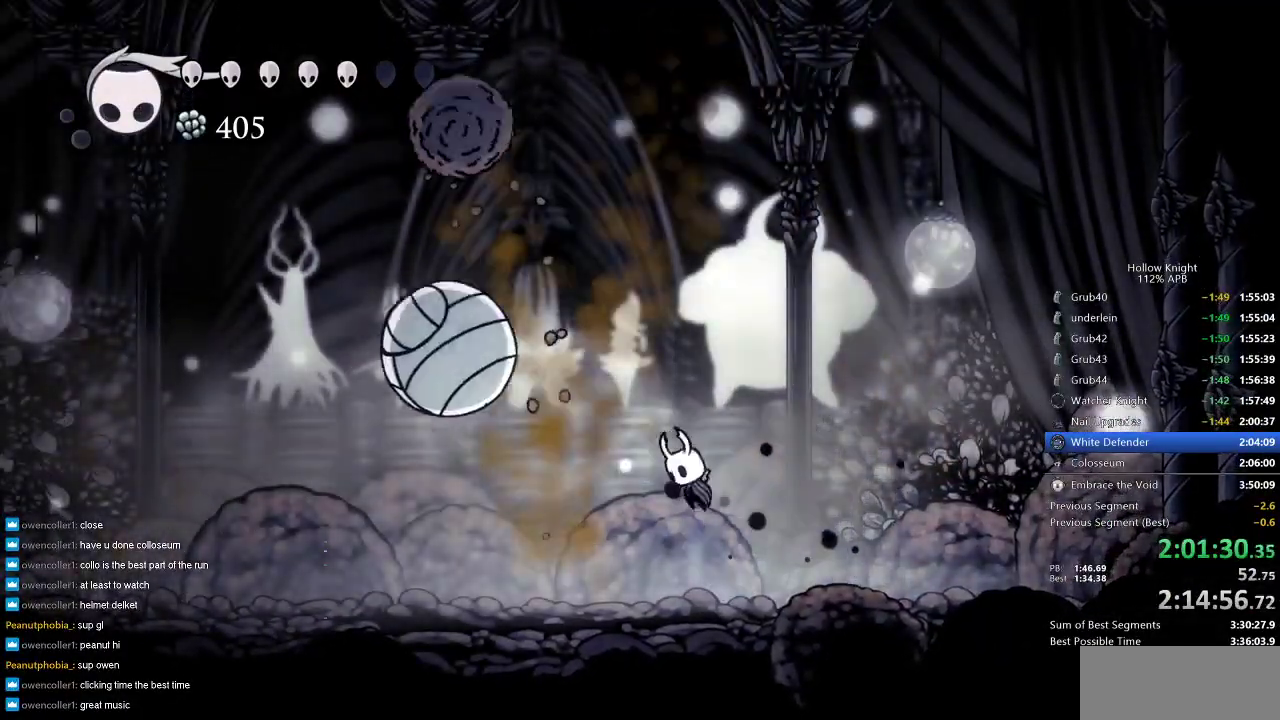
{"keys": ["left"], "events": [[16, "jump", "up"], [50, "spell", "down"], [100, "spell", "up"], [416, "left", "down"]]}
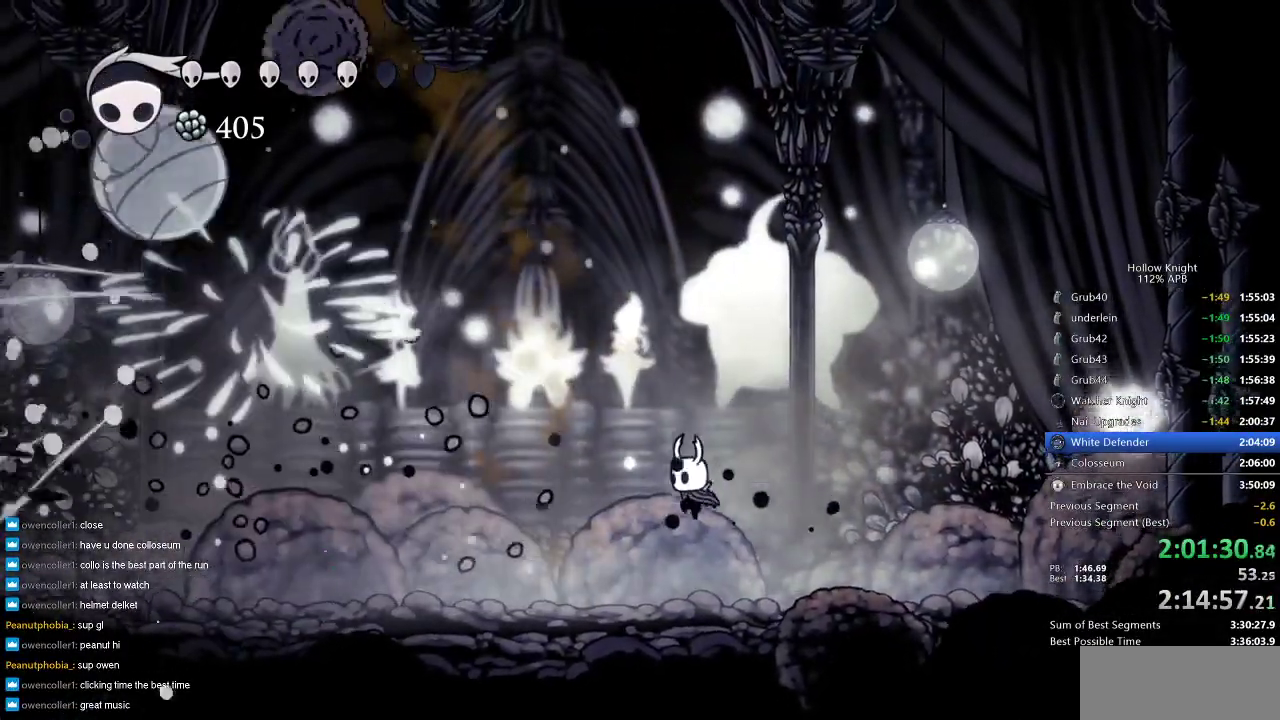
{"keys": [], "events": [[383, "left", "up"]]}
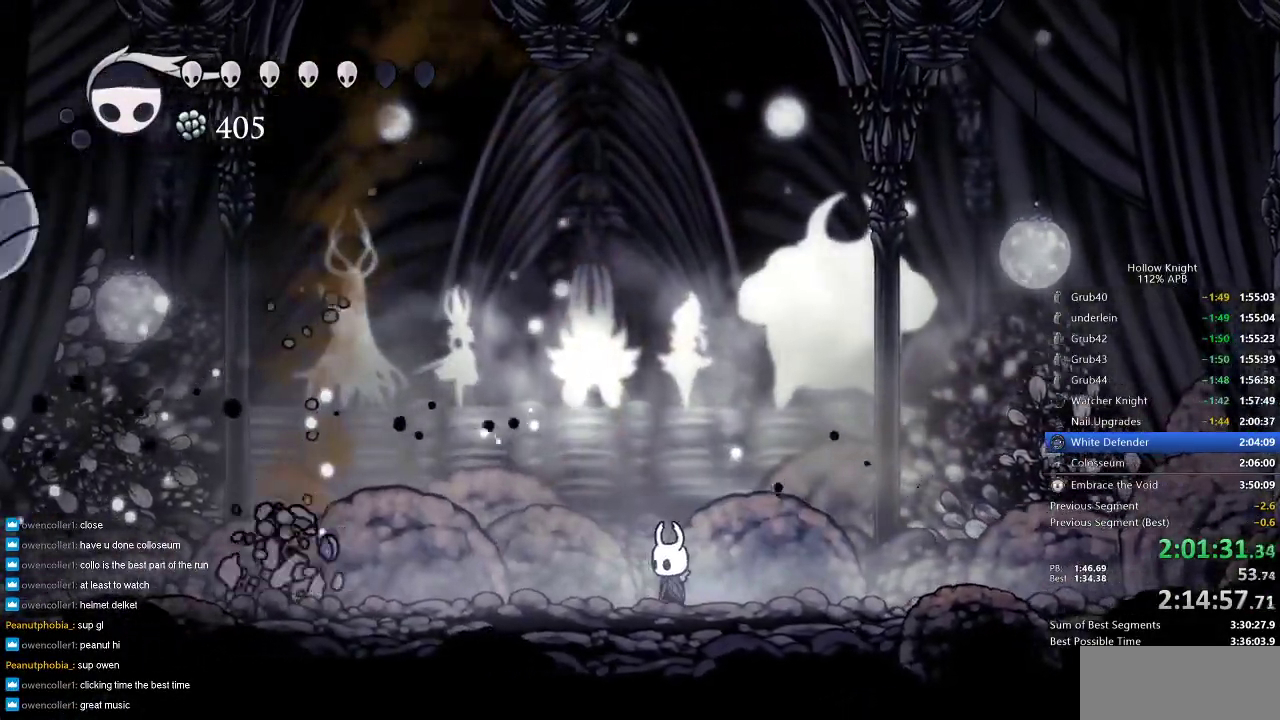
{"keys": [], "events": []}
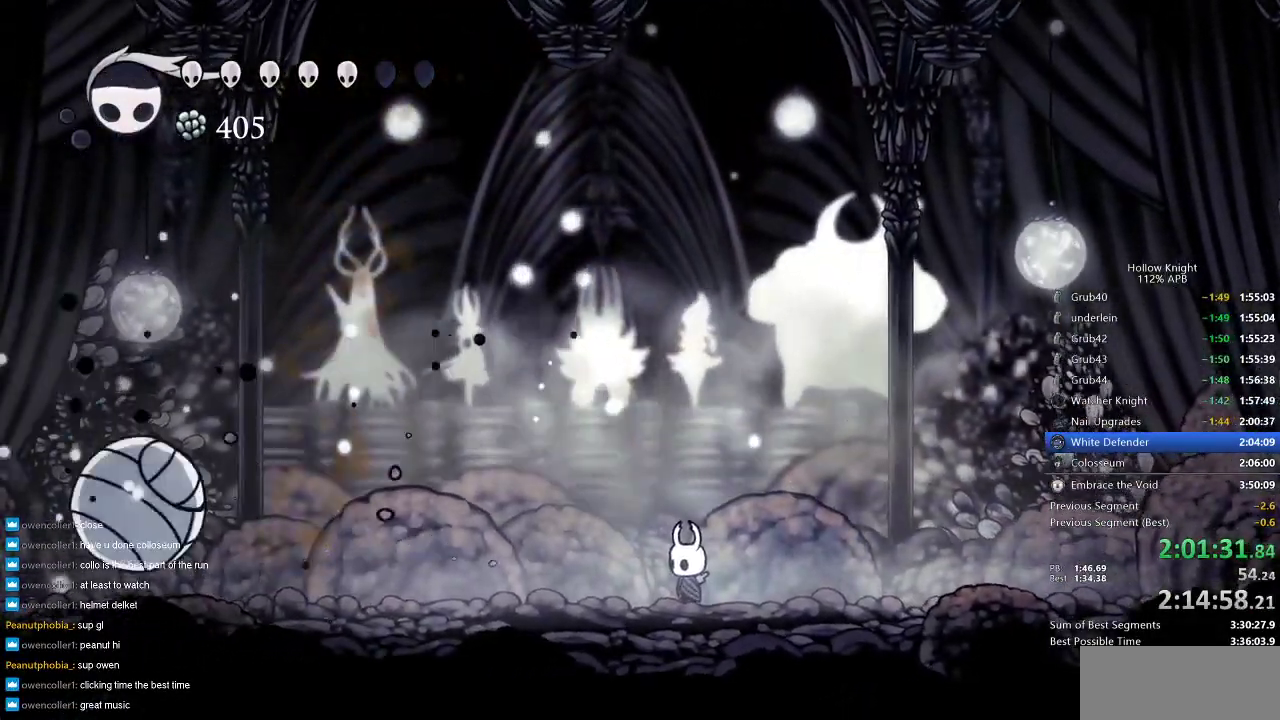
{"keys": ["up"], "events": [[183, "left", "down"], [300, "up", "down"], [383, "left", "up"]]}
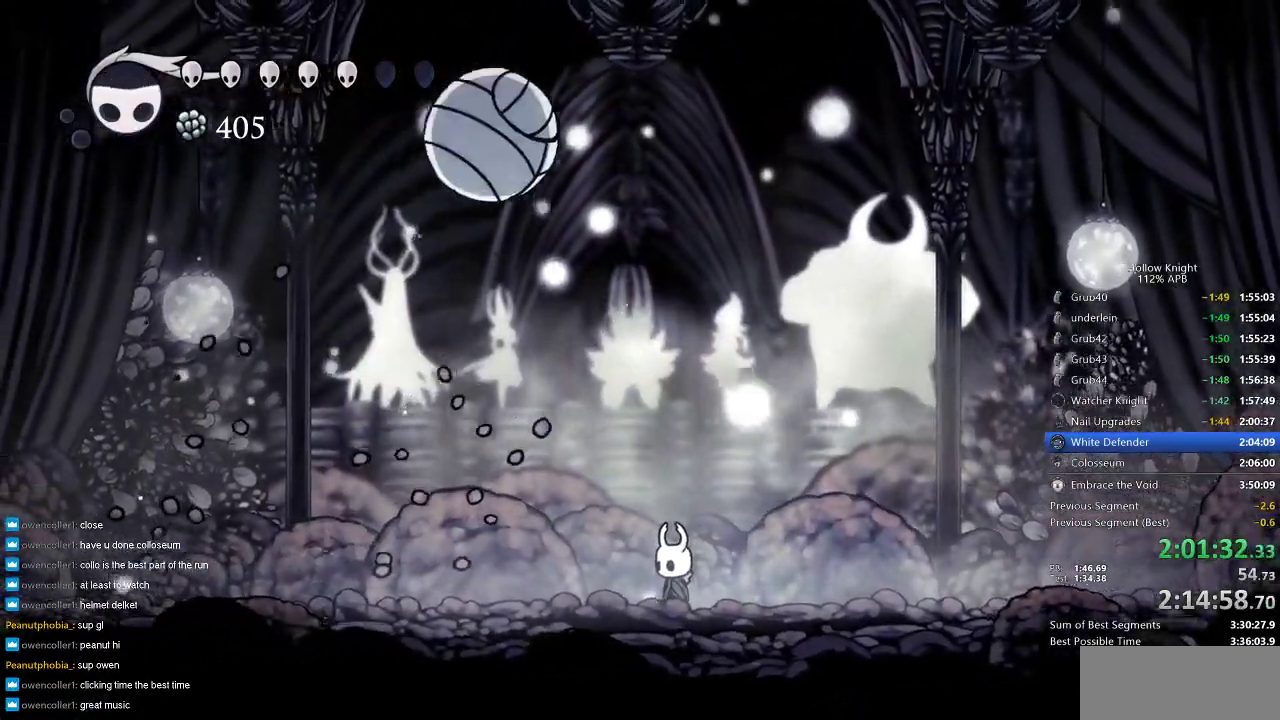
{"keys": ["nail", "right", "up"], "events": [[116, "left", "down"], [216, "left", "up"], [216, "right", "down"], [300, "jump", "down"], [483, "jump", "up"], [483, "nail", "down"]]}
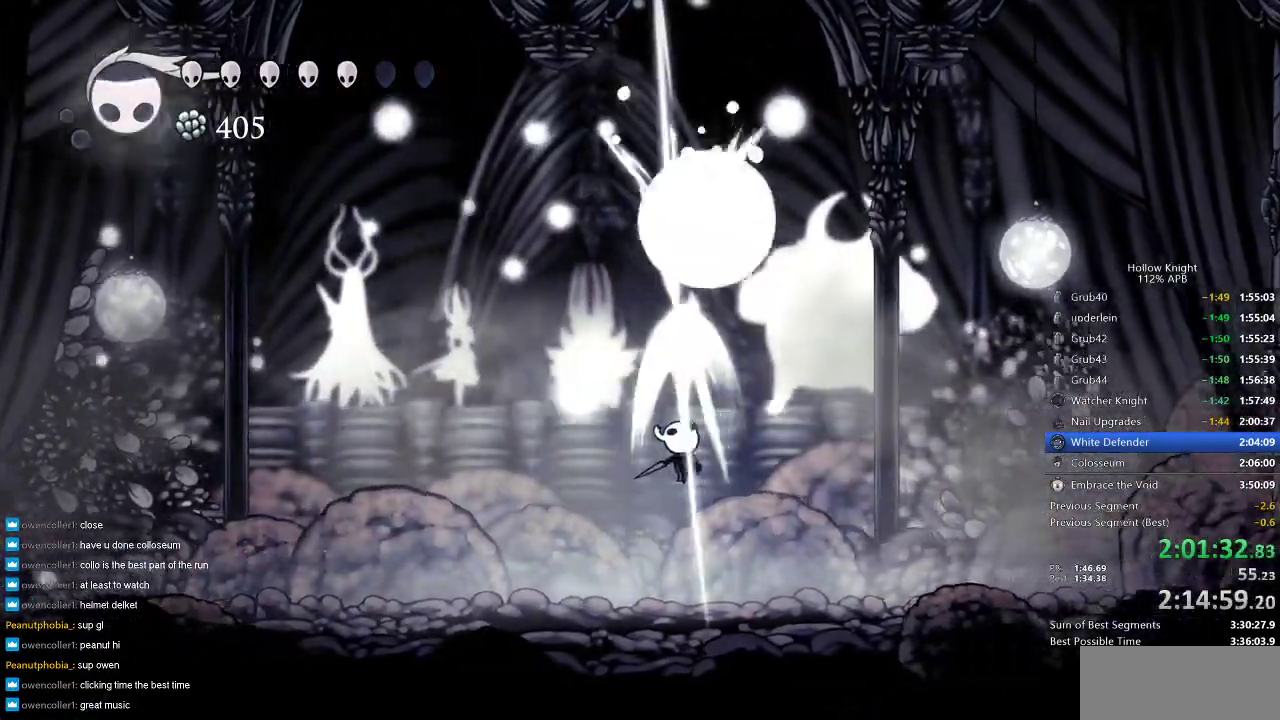
{"keys": ["right", "up"], "events": [[83, "dash", "down"], [83, "nail", "up"], [183, "dash", "up"]]}
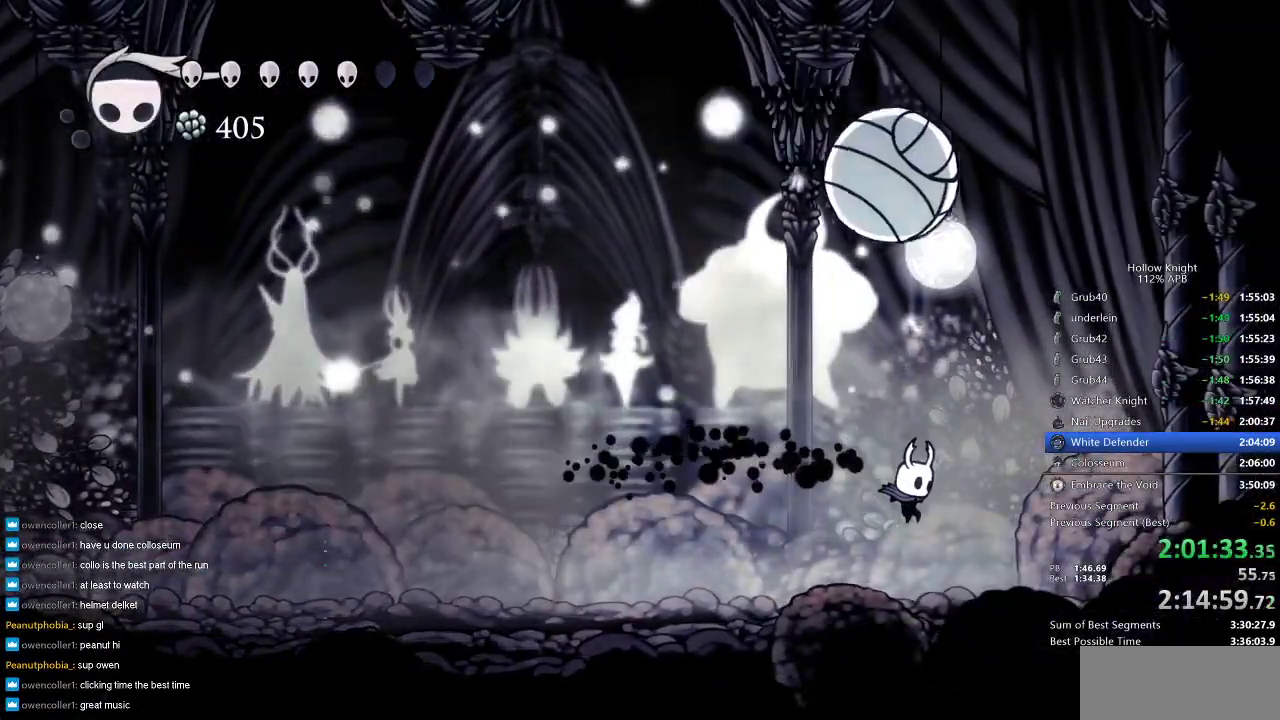
{"keys": ["left", "up"], "events": [[283, "nail", "down"], [383, "dash", "down"], [383, "left", "down"], [383, "nail", "up"], [383, "right", "up"], [466, "dash", "up"]]}
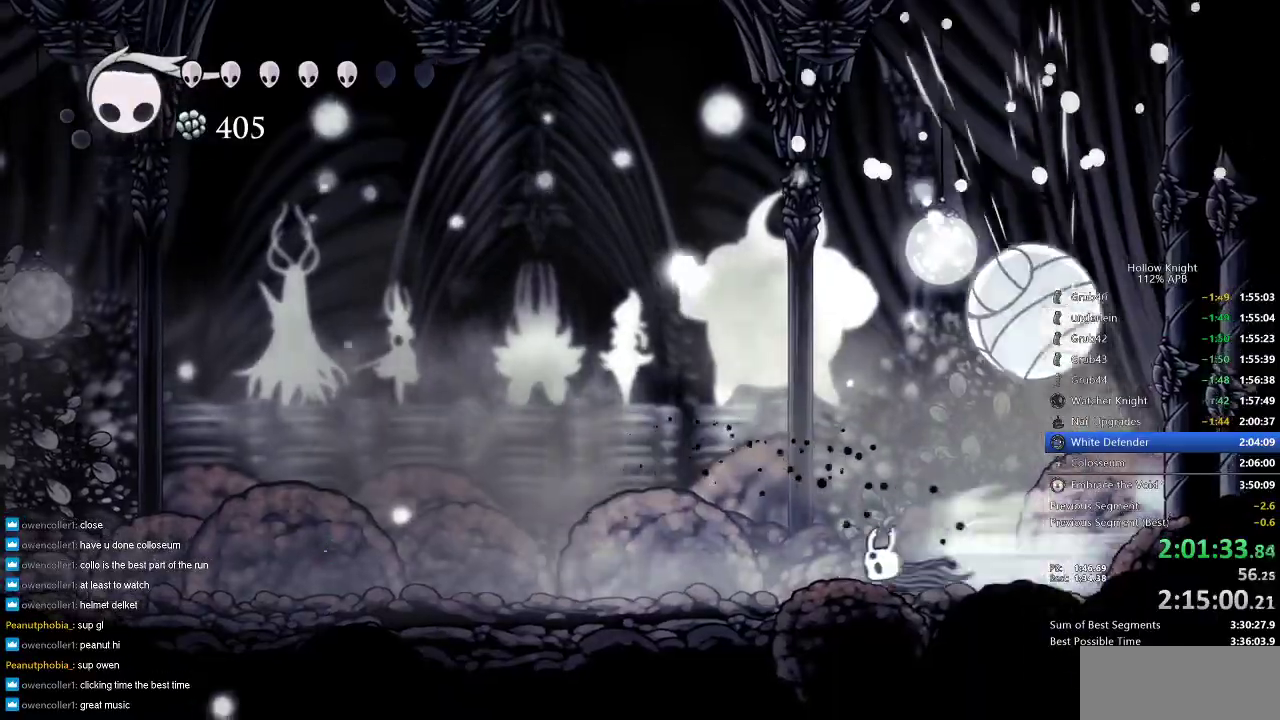
{"keys": ["left", "up"], "events": [[200, "left", "up"], [383, "nail", "down"], [500, "left", "down"], [500, "nail", "up"]]}
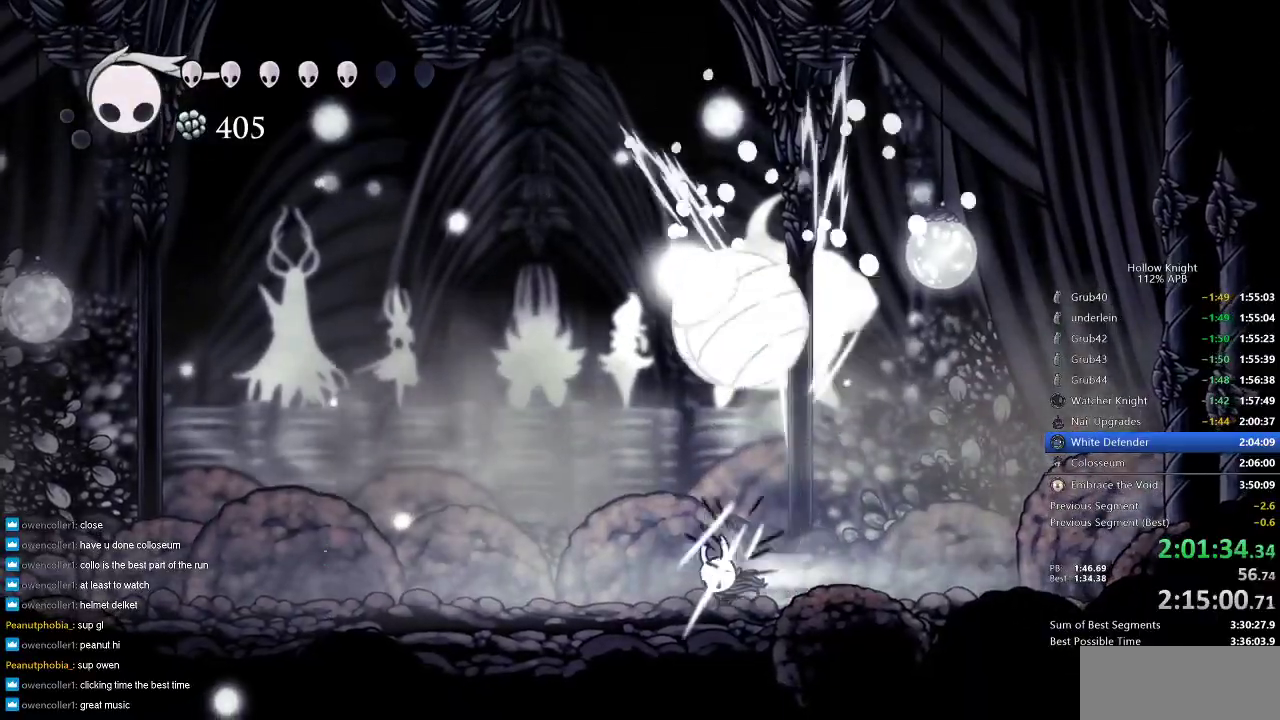
{"keys": ["left", "nail", "up"], "events": [[33, "dash", "down"], [133, "dash", "up"], [450, "nail", "down"]]}
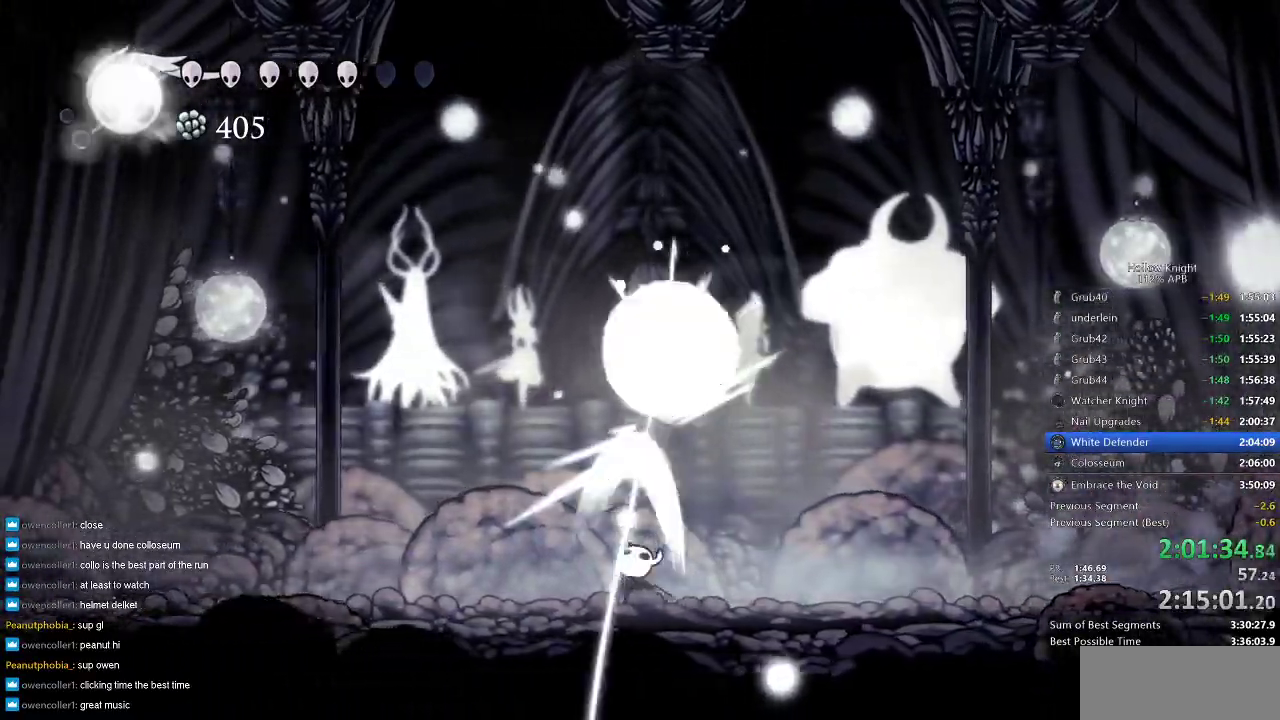
{"keys": ["left", "up"], "events": [[100, "nail", "up"], [166, "spell", "down"], [233, "spell", "up"]]}
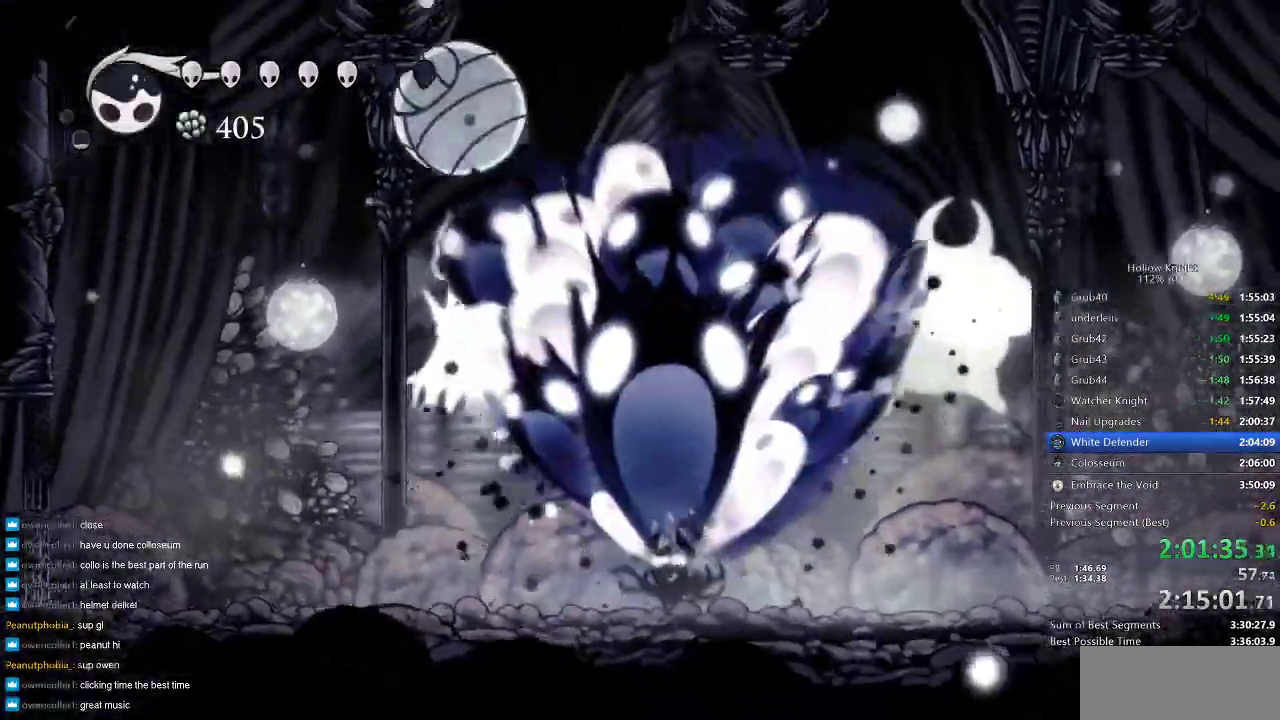
{"keys": [], "events": [[350, "up", "up"], [383, "left", "up"]]}
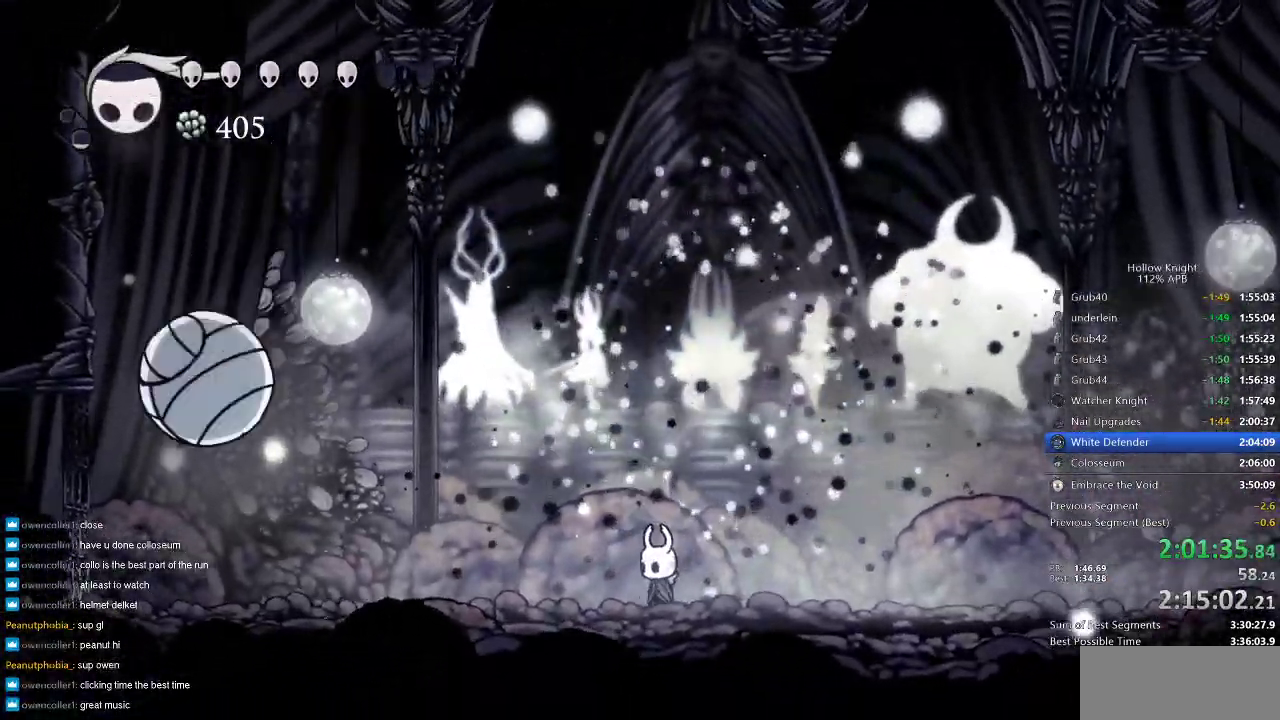
{"keys": ["right"], "events": [[183, "right", "down"]]}
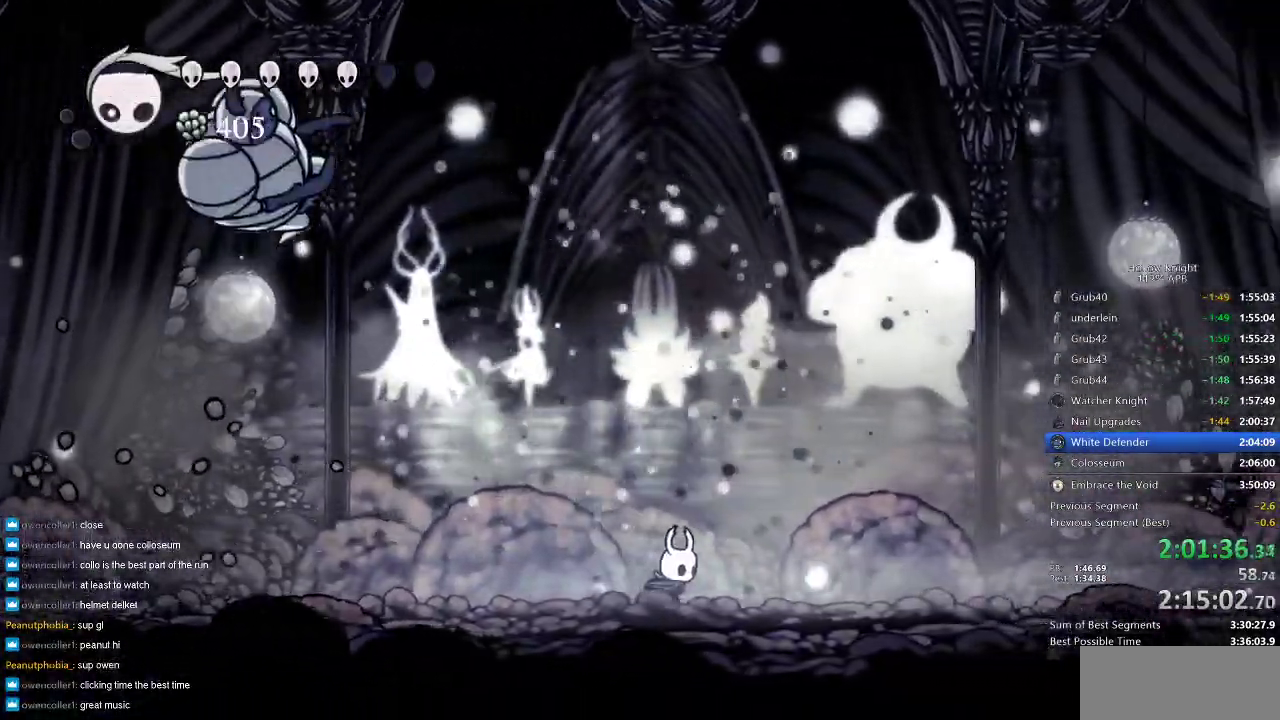
{"keys": ["jump"], "events": [[333, "right", "up"], [483, "jump", "down"]]}